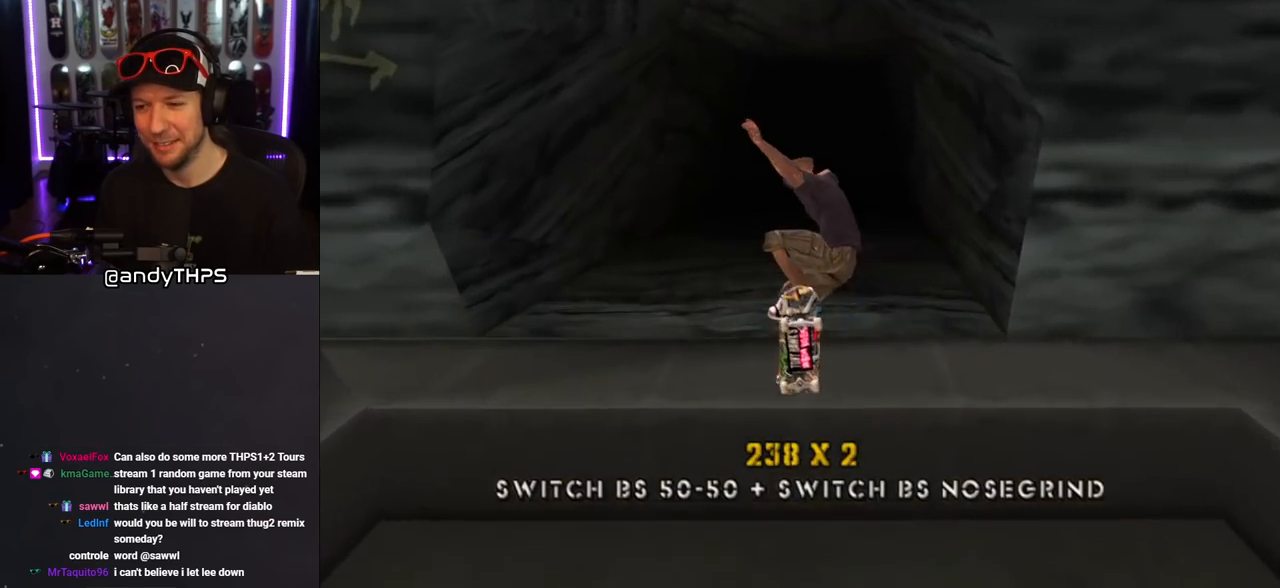
Gameplay with a controller (PlayStation layout); each line is a JSON object with the inputs held at the frame after it. "events" lists button and stick changes between this image and that frame as [ms after this image, input, new state], when the widget could be followed in between. Not read: L2 R2.
{"buttons": ["CROSS"], "left_stick": "center", "right_stick": "center", "events": [[50, "DPAD_UP", "down"], [133, "DPAD_UP", "up"], [217, "DPAD_UP", "down"], [283, "DPAD_UP", "up"]]}
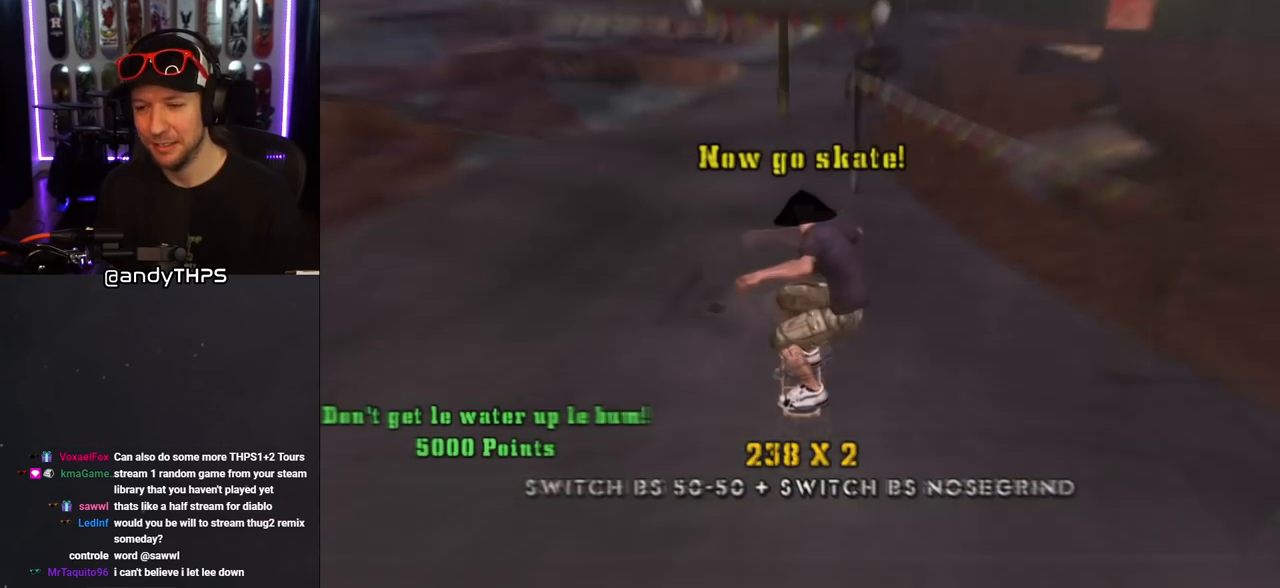
{"buttons": ["CROSS"], "left_stick": "center", "right_stick": "center", "events": [[50, "CROSS", "up"], [150, "CROSS", "down"], [250, "CROSS", "up"], [350, "CROSS", "down"]]}
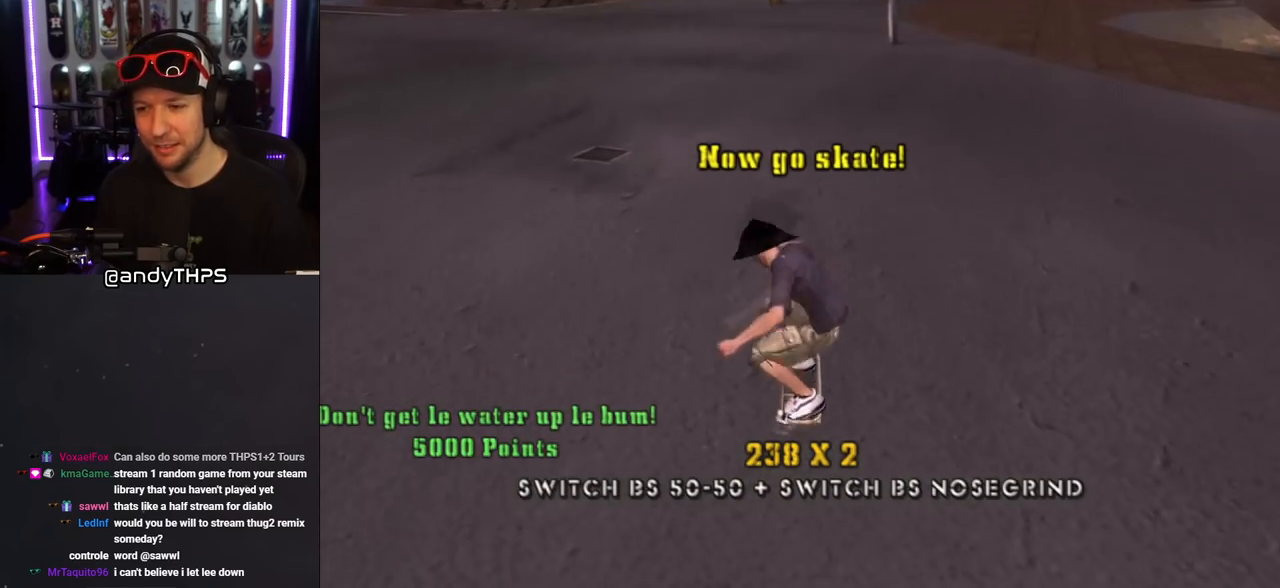
{"buttons": ["CROSS", "DPAD_LEFT"], "left_stick": "center", "right_stick": "center", "events": [[483, "DPAD_LEFT", "down"]]}
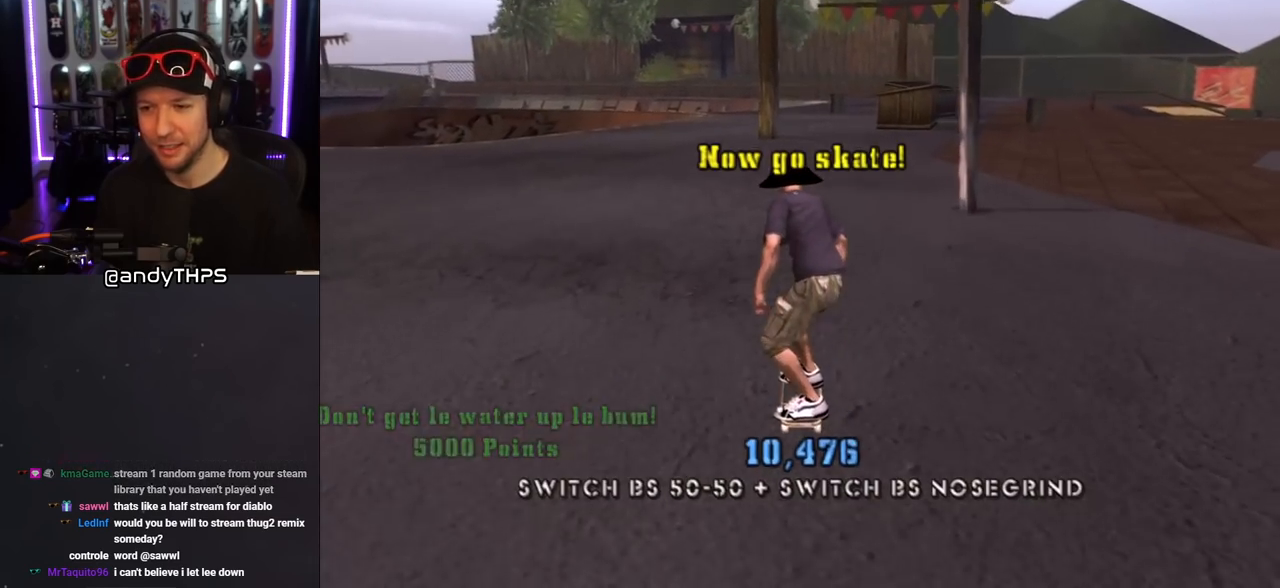
{"buttons": ["SQUARE", "L1", "DPAD_LEFT"], "left_stick": "center", "right_stick": "center", "events": [[17, "DPAD_DOWN", "down"], [217, "SQUARE", "down"], [233, "CROSS", "up"], [250, "L1", "down"], [300, "SQUARE", "up"], [367, "SQUARE", "down"], [500, "DPAD_DOWN", "up"]]}
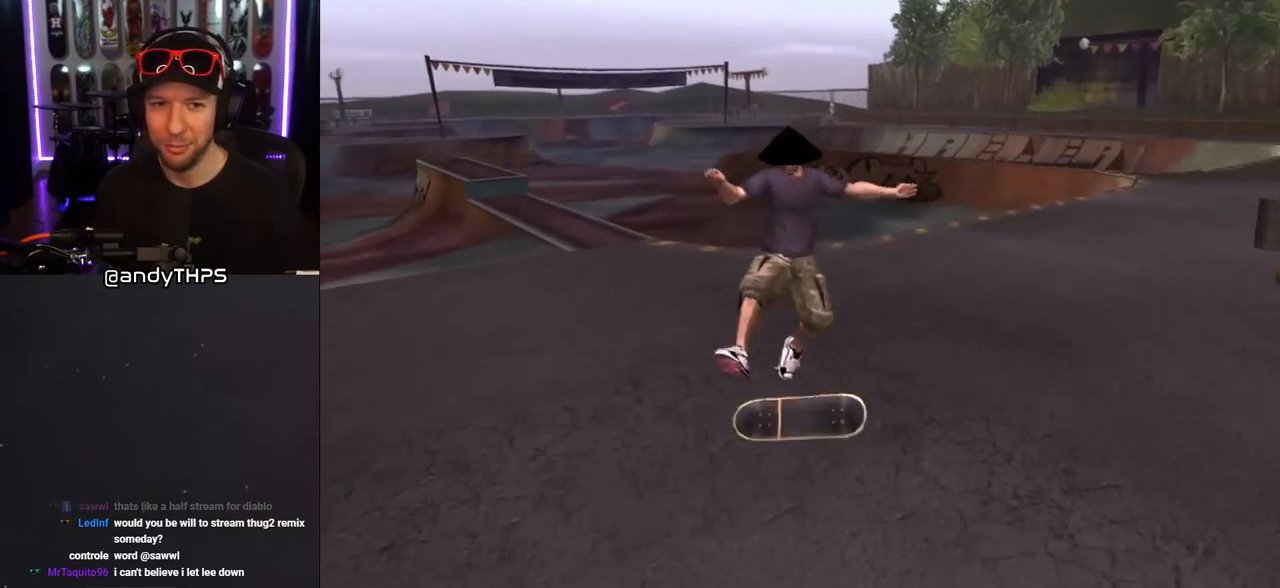
{"buttons": ["CROSS"], "left_stick": "center", "right_stick": "center", "events": [[33, "DPAD_UP", "down"], [33, "SQUARE", "up"], [83, "DPAD_LEFT", "up"], [83, "DPAD_UP", "up"], [117, "CROSS", "down"], [150, "L1", "up"]]}
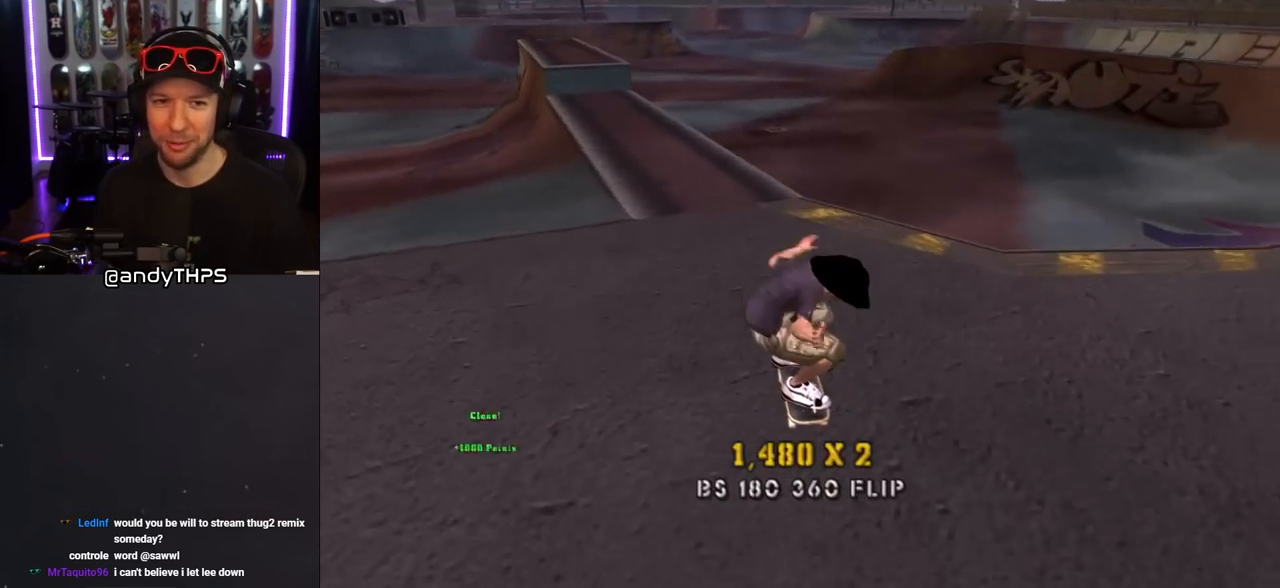
{"buttons": [], "left_stick": "center", "right_stick": "center", "events": [[50, "DPAD_UP", "down"], [67, "DPAD_LEFT", "down"], [167, "CROSS", "up"], [167, "DPAD_LEFT", "up"], [167, "DPAD_UP", "up"], [167, "TRIANGLE", "down"], [233, "DPAD_UP", "down"], [350, "DPAD_UP", "up"], [367, "CROSS", "down"], [383, "TRIANGLE", "up"], [467, "CROSS", "up"]]}
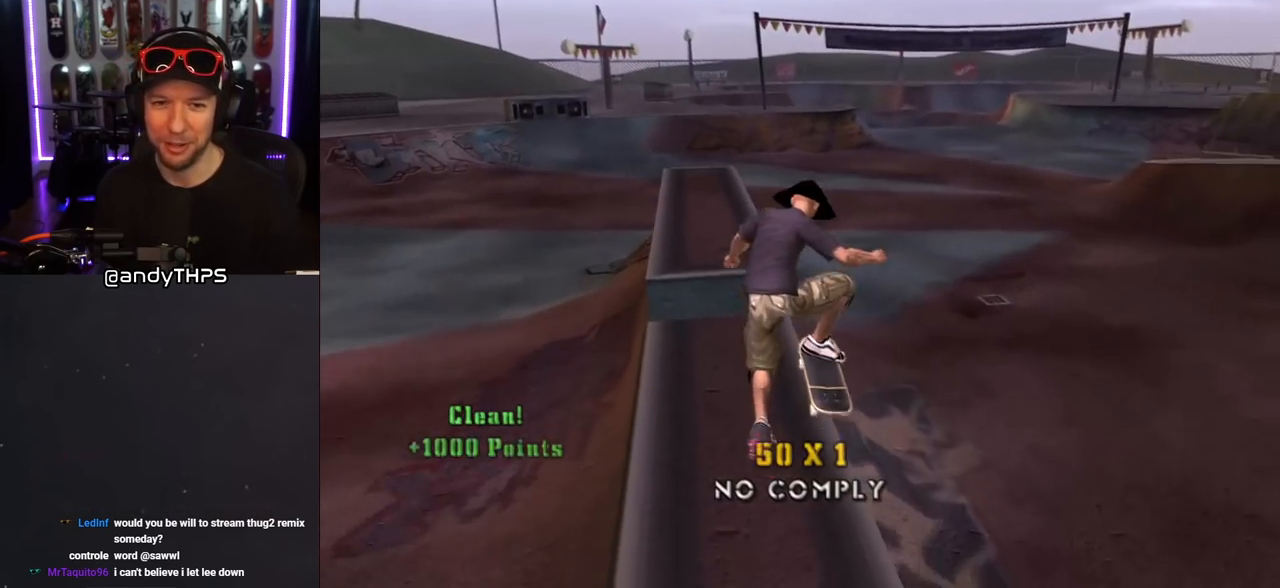
{"buttons": ["CROSS"], "left_stick": "center", "right_stick": "center", "events": [[183, "DPAD_UP", "down"], [217, "TRIANGLE", "down"], [367, "DPAD_UP", "up"], [467, "CROSS", "down"], [467, "TRIANGLE", "up"]]}
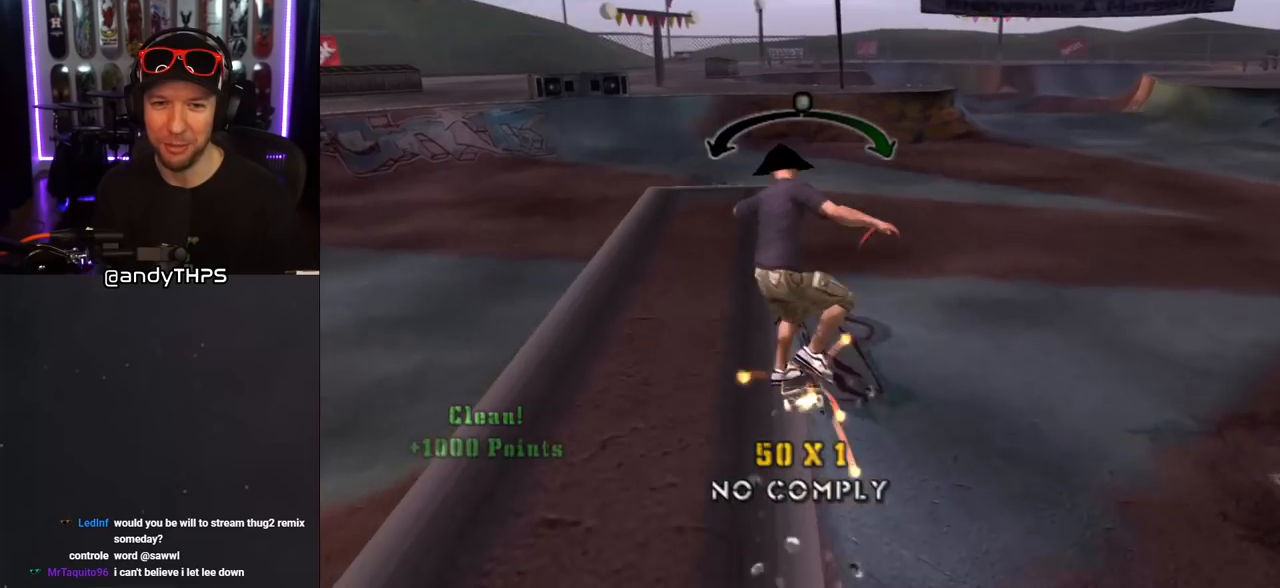
{"buttons": [], "left_stick": "center", "right_stick": "left", "events": [[83, "CROSS", "up"], [250, "right_stick", "left"]]}
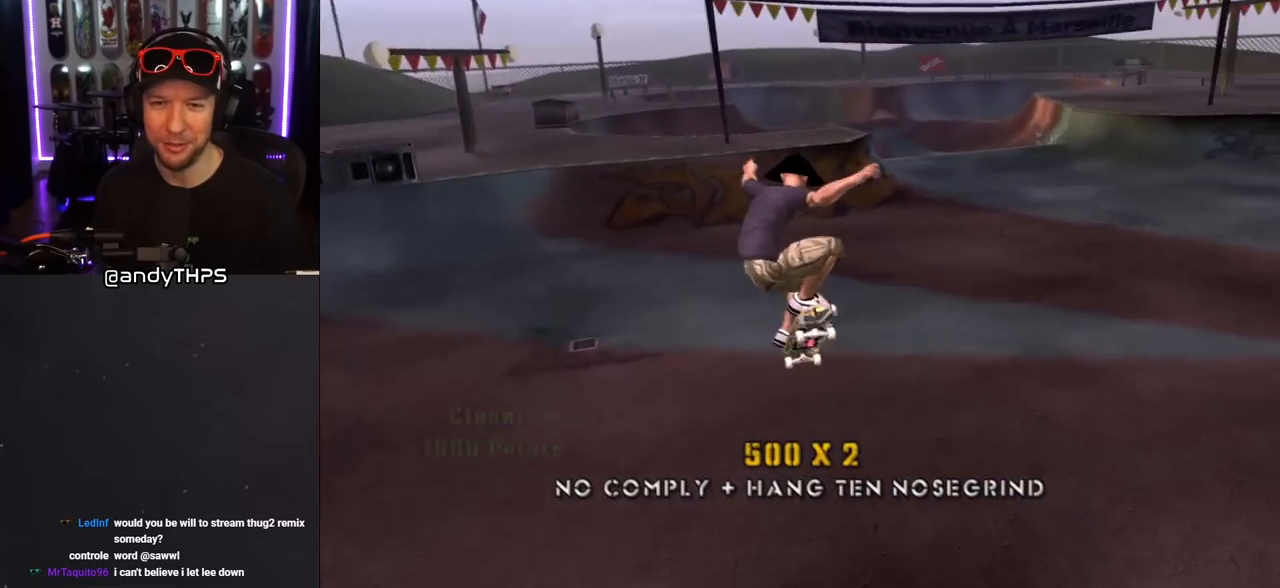
{"buttons": ["CROSS", "DPAD_DOWN", "DPAD_RIGHT"], "left_stick": "center", "right_stick": "center", "events": [[233, "right_stick", "center"], [350, "CROSS", "down"], [467, "DPAD_RIGHT", "down"], [483, "DPAD_DOWN", "down"]]}
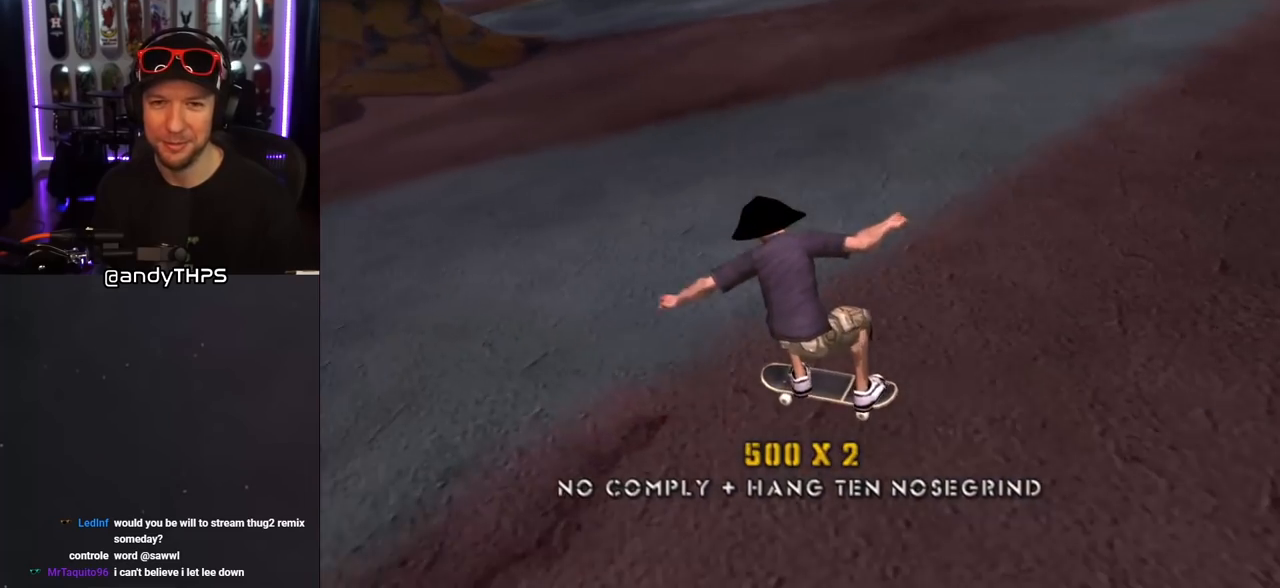
{"buttons": ["CROSS"], "left_stick": "center", "right_stick": "center", "events": [[317, "DPAD_DOWN", "up"], [417, "DPAD_RIGHT", "up"]]}
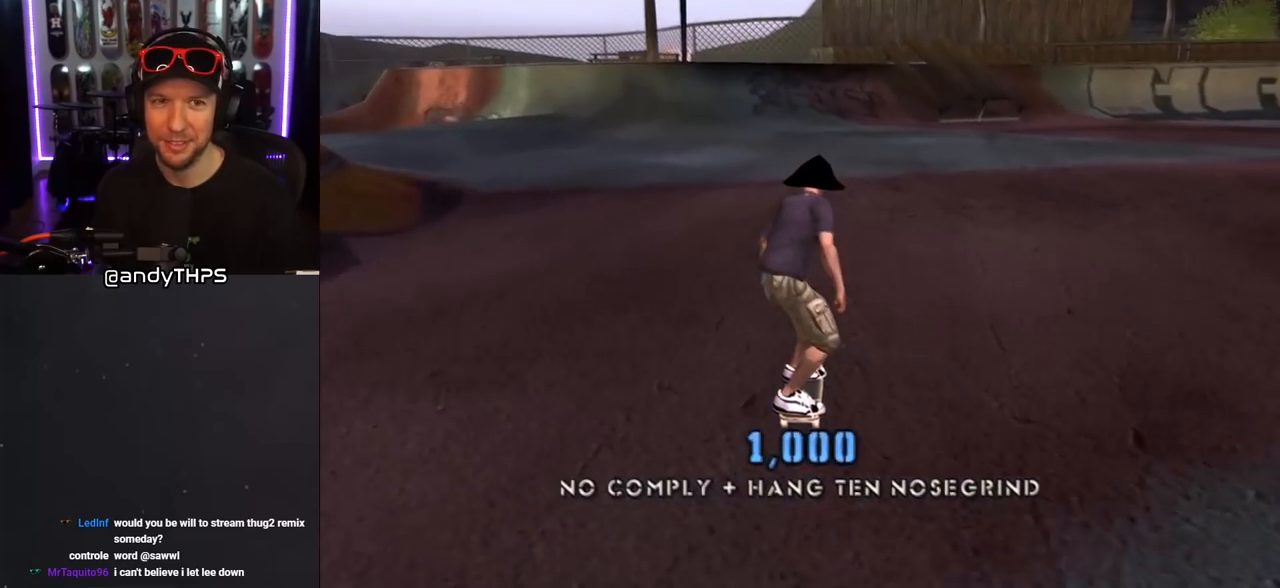
{"buttons": ["CROSS"], "left_stick": "center", "right_stick": "center", "events": []}
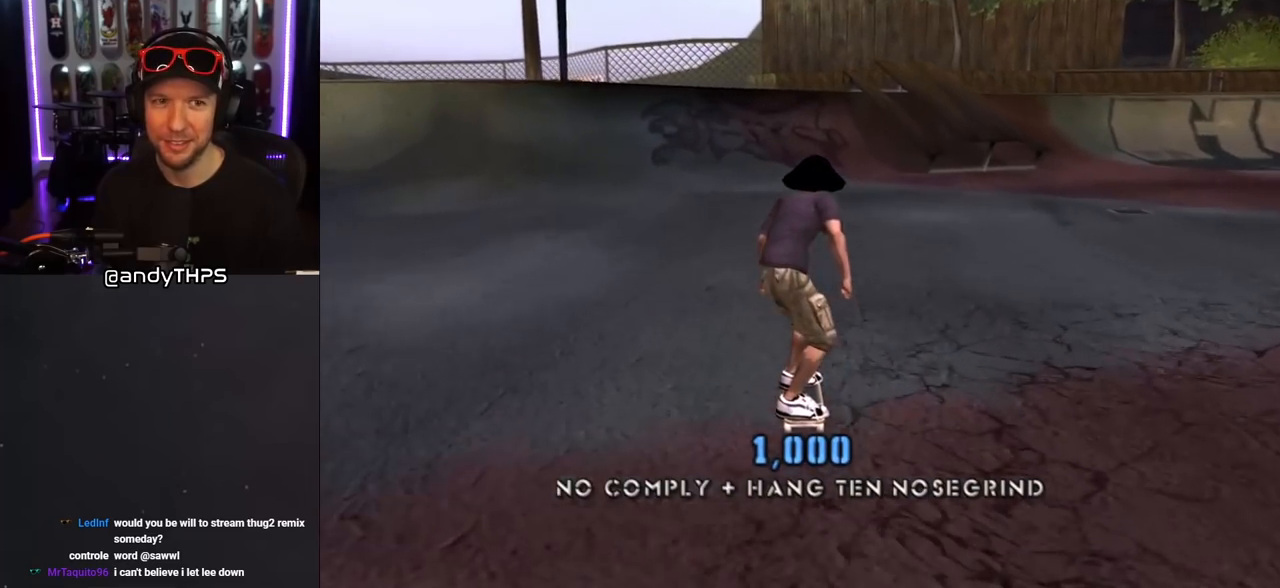
{"buttons": ["CROSS"], "left_stick": "center", "right_stick": "center", "events": [[67, "DPAD_RIGHT", "down"], [133, "DPAD_RIGHT", "up"]]}
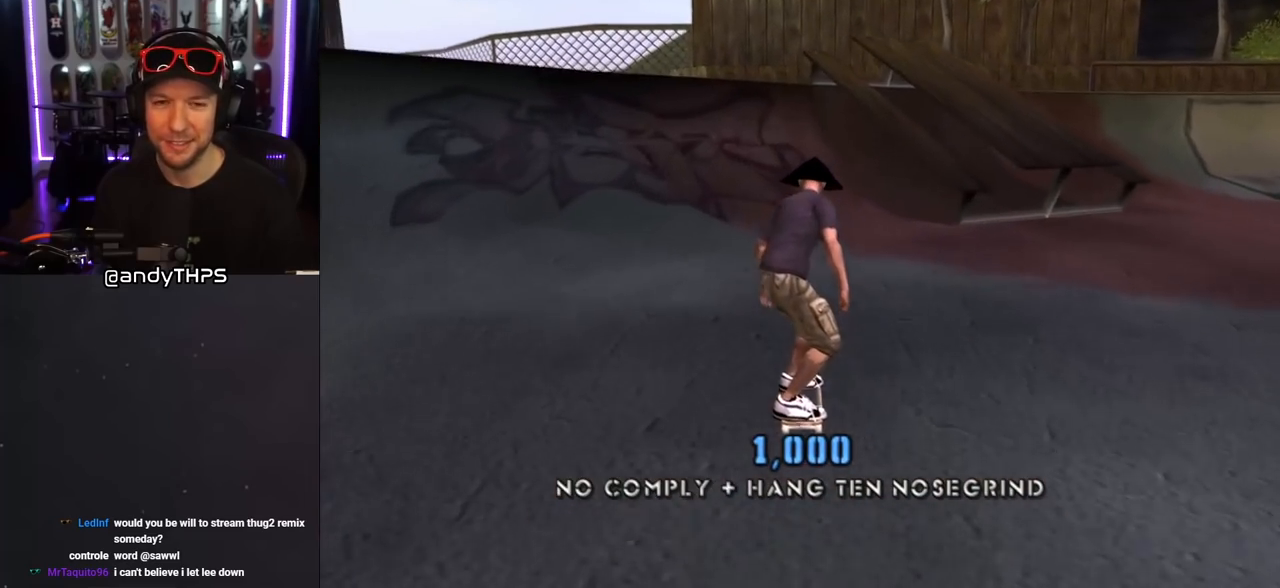
{"buttons": ["CROSS"], "left_stick": "center", "right_stick": "center", "events": [[17, "DPAD_LEFT", "down"], [17, "DPAD_UP", "down"], [150, "DPAD_UP", "up"], [167, "DPAD_LEFT", "up"], [383, "DPAD_RIGHT", "down"], [433, "DPAD_RIGHT", "up"]]}
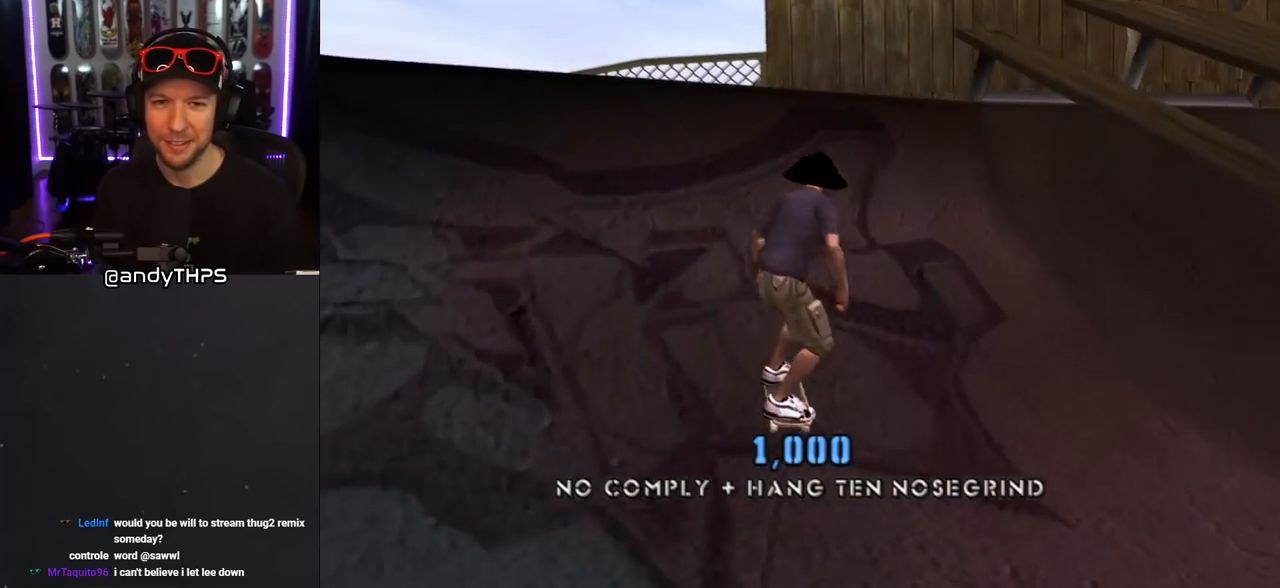
{"buttons": ["CIRCLE", "R1"], "left_stick": "center", "right_stick": "center", "events": [[100, "CROSS", "up"], [133, "DPAD_UP", "down"], [133, "R1", "down"], [183, "CIRCLE", "down"], [233, "DPAD_UP", "up"], [317, "DPAD_UP", "down"], [383, "DPAD_UP", "up"], [467, "DPAD_UP", "down"], [500, "DPAD_UP", "up"]]}
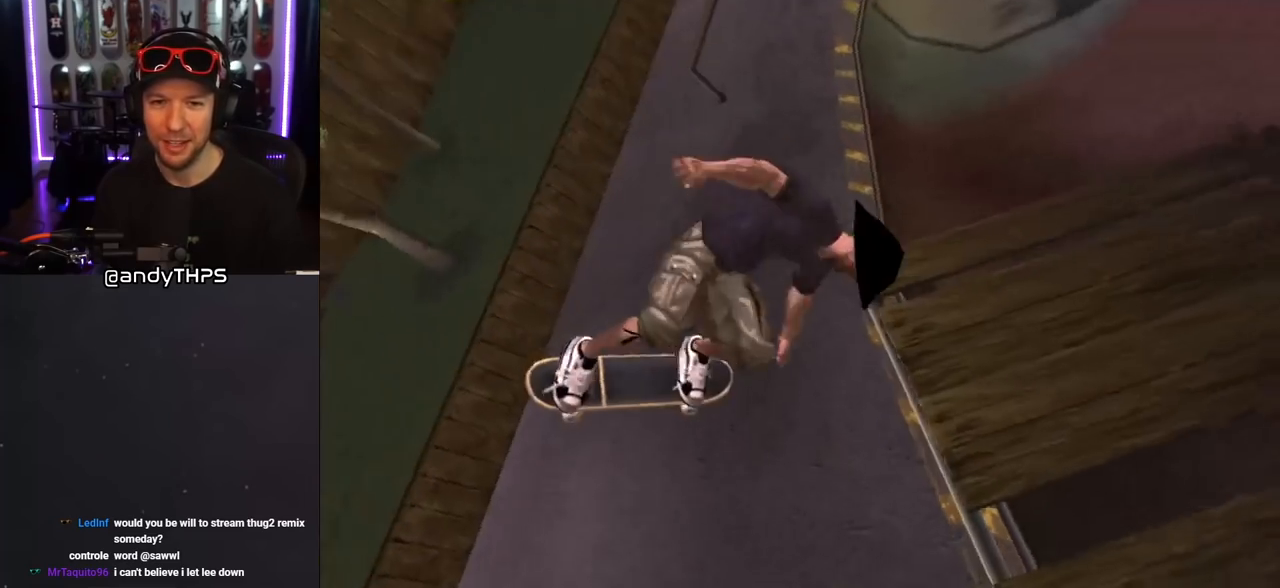
{"buttons": ["CIRCLE", "R1"], "left_stick": "center", "right_stick": "center", "events": []}
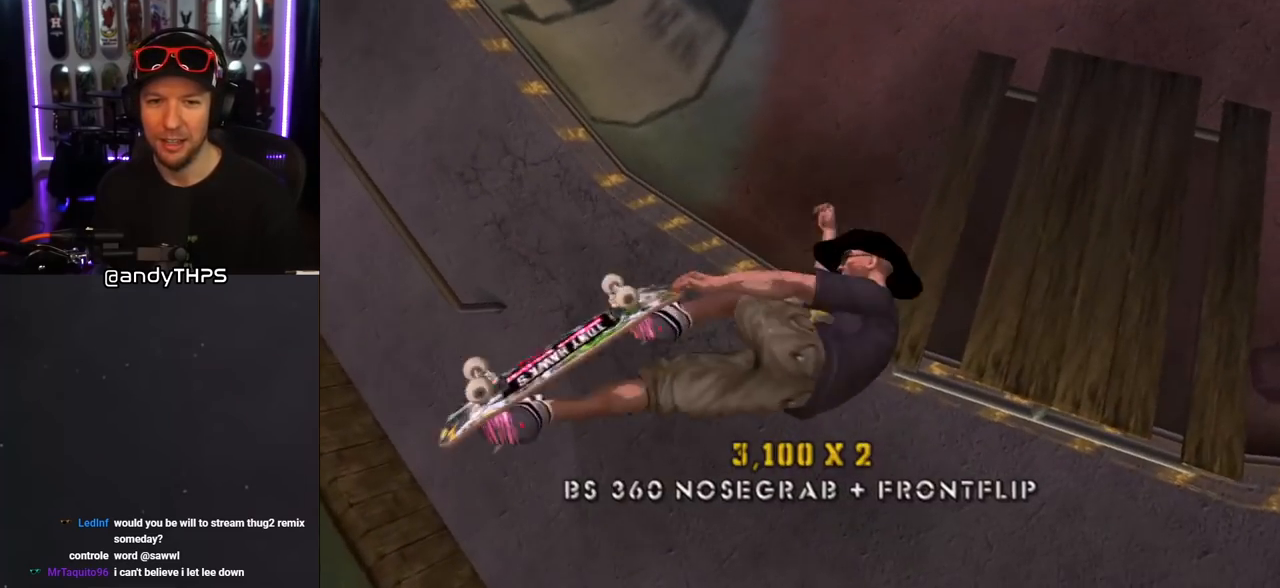
{"buttons": ["CROSS", "R1"], "left_stick": "center", "right_stick": "center", "events": [[83, "CIRCLE", "up"], [100, "R1", "up"], [217, "CROSS", "down"], [467, "R1", "down"]]}
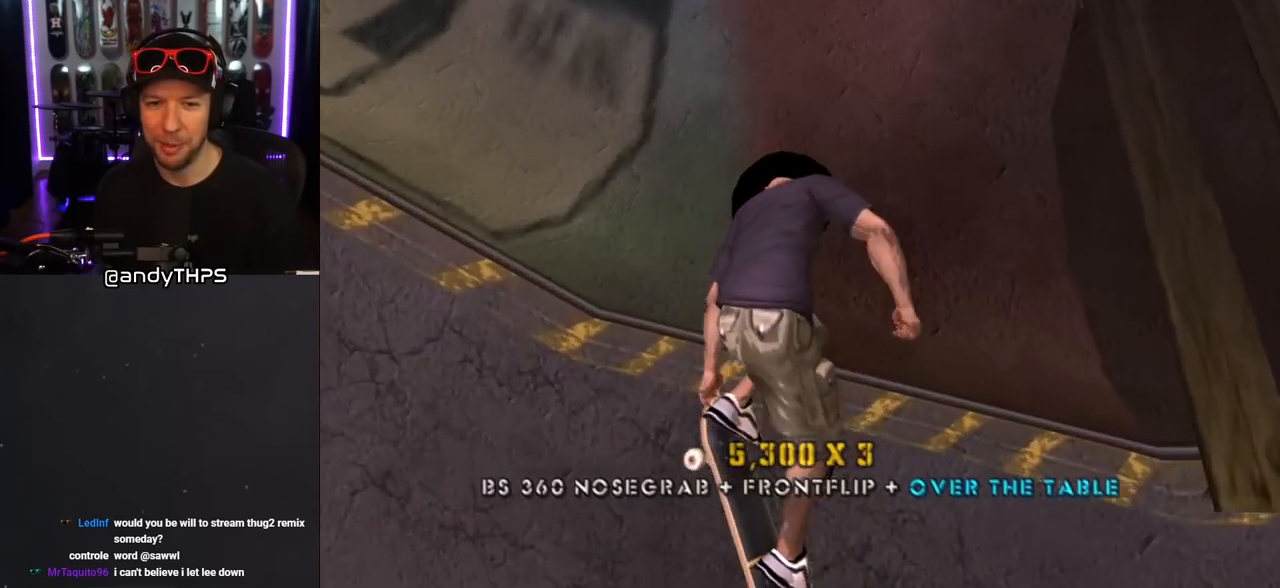
{"buttons": ["SQUARE", "L1", "DPAD_DOWN", "DPAD_LEFT"], "left_stick": "center", "right_stick": "center", "events": [[50, "R1", "up"], [317, "DPAD_LEFT", "down"], [350, "DPAD_DOWN", "down"], [450, "L1", "down"], [450, "SQUARE", "down"], [467, "CROSS", "up"]]}
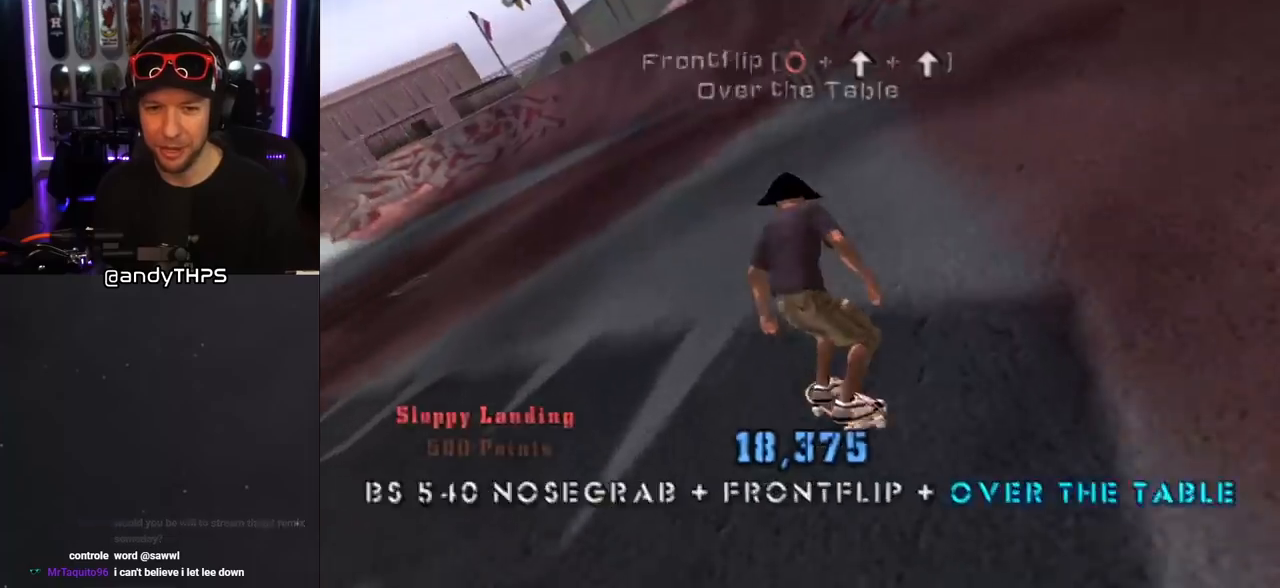
{"buttons": ["CROSS"], "left_stick": "center", "right_stick": "center", "events": [[67, "SQUARE", "up"], [117, "CROSS", "down"], [167, "DPAD_DOWN", "up"], [250, "DPAD_LEFT", "up"], [383, "L1", "up"]]}
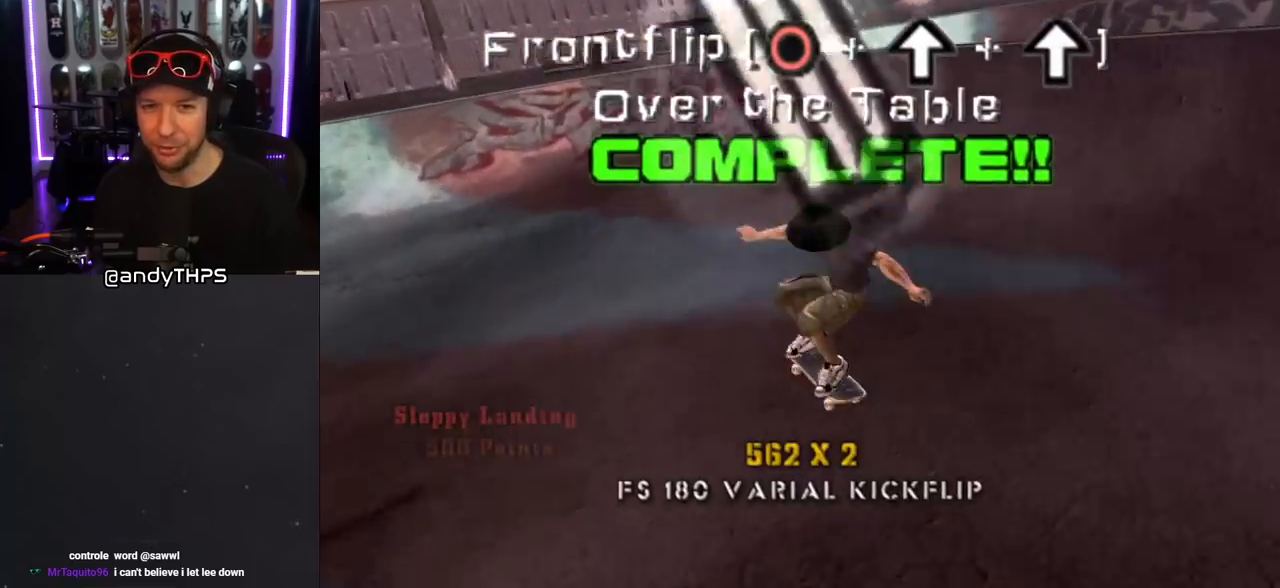
{"buttons": ["CROSS"], "left_stick": "center", "right_stick": "center", "events": [[217, "DPAD_RIGHT", "down"], [233, "DPAD_DOWN", "down"], [400, "DPAD_DOWN", "up"], [433, "DPAD_RIGHT", "up"]]}
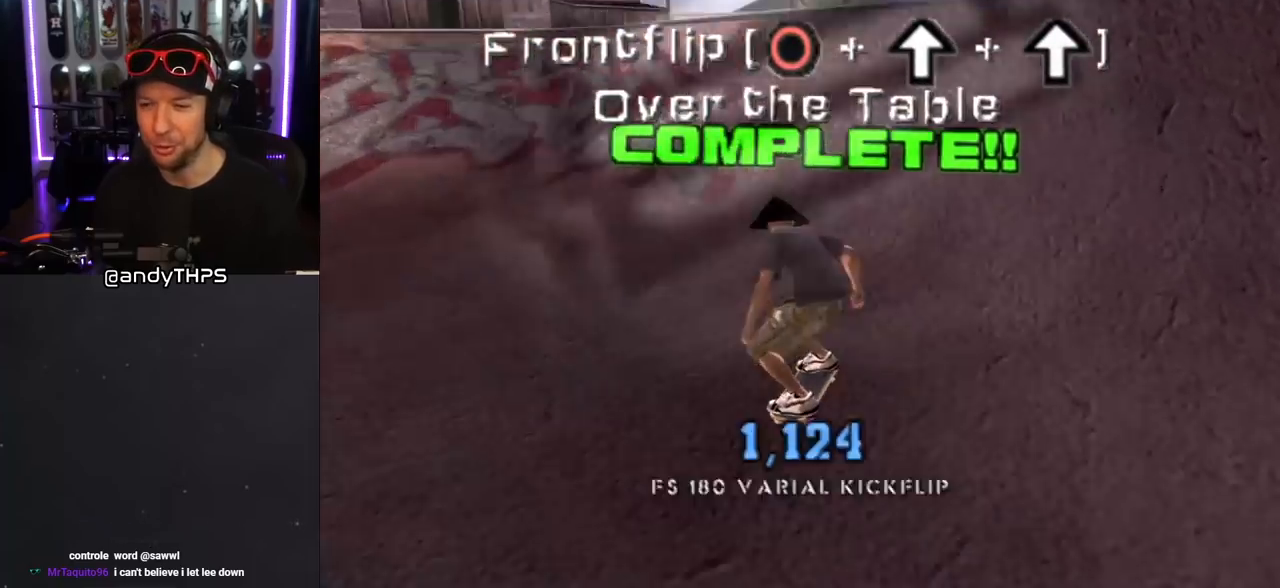
{"buttons": ["TRIANGLE", "L1", "DPAD_UP", "DPAD_RIGHT"], "left_stick": "center", "right_stick": "center", "events": [[67, "DPAD_LEFT", "down"], [83, "DPAD_UP", "down"], [167, "CROSS", "up"], [167, "TRIANGLE", "down"], [233, "DPAD_UP", "up"], [267, "DPAD_LEFT", "up"], [350, "CROSS", "down"], [350, "DPAD_RIGHT", "down"], [350, "L1", "down"], [367, "DPAD_UP", "down"], [367, "TRIANGLE", "up"], [417, "TRIANGLE", "down"], [433, "CROSS", "up"]]}
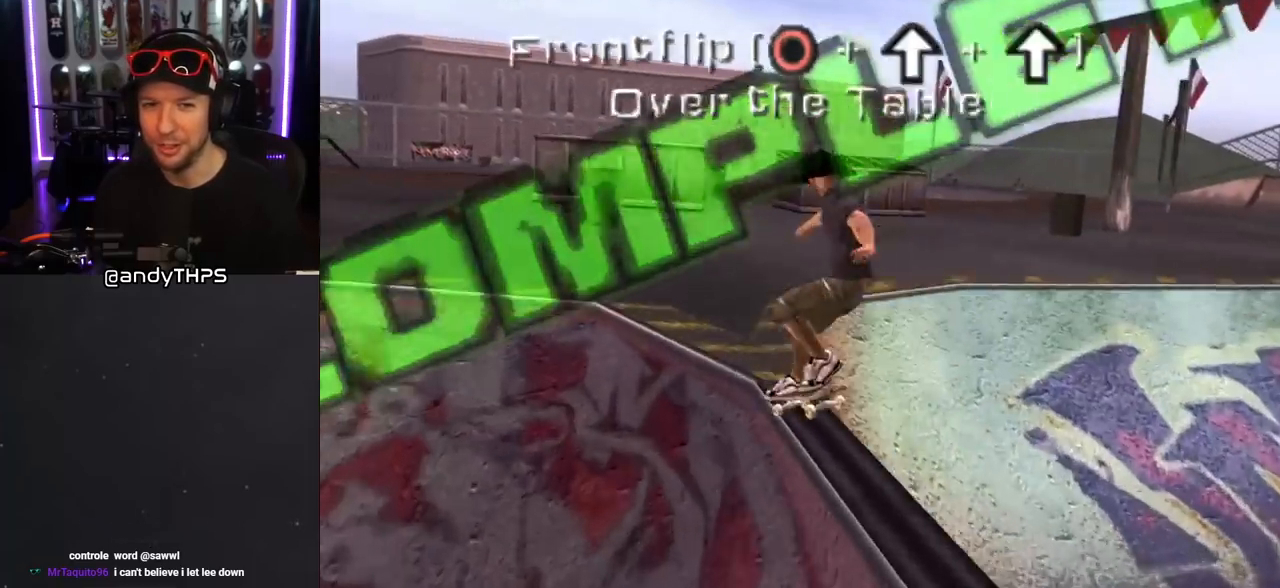
{"buttons": ["CROSS"], "left_stick": "center", "right_stick": "center", "events": [[100, "CROSS", "down"], [133, "TRIANGLE", "up"], [167, "DPAD_RIGHT", "up"], [167, "DPAD_UP", "up"], [217, "L1", "up"], [350, "DPAD_LEFT", "down"], [400, "DPAD_UP", "down"], [433, "DPAD_UP", "up"], [467, "DPAD_LEFT", "up"]]}
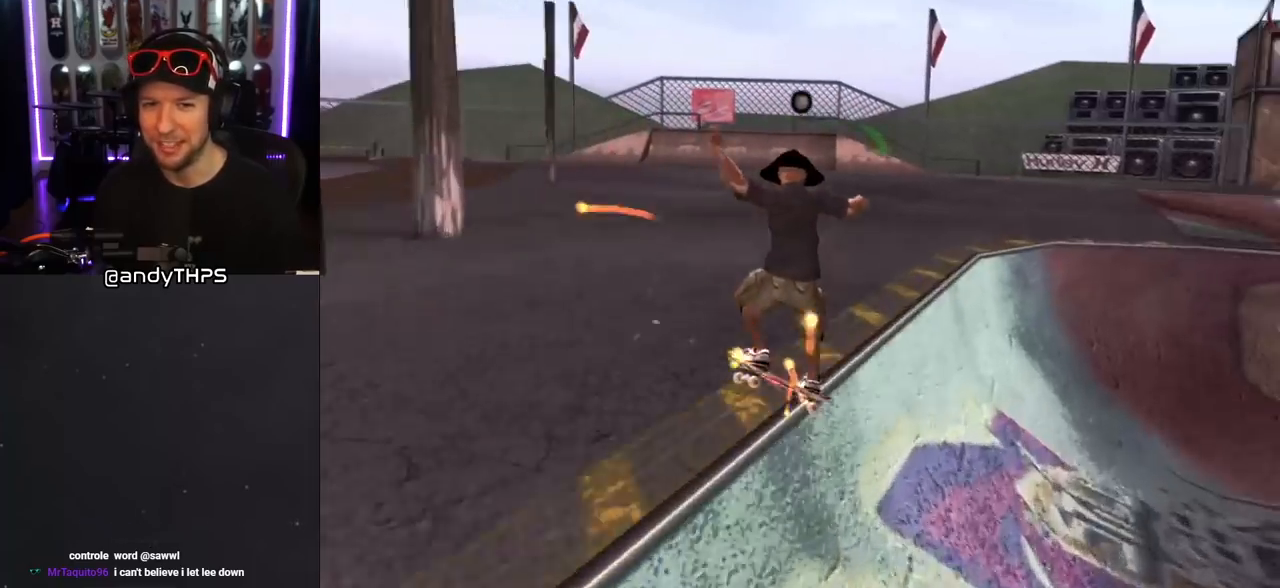
{"buttons": ["SQUARE", "R1"], "left_stick": "center", "right_stick": "center", "events": [[117, "DPAD_RIGHT", "down"], [133, "DPAD_DOWN", "down"], [217, "SQUARE", "down"], [233, "CROSS", "up"], [250, "R1", "down"], [317, "SQUARE", "up"], [383, "SQUARE", "down"], [450, "DPAD_DOWN", "up"], [483, "DPAD_RIGHT", "up"]]}
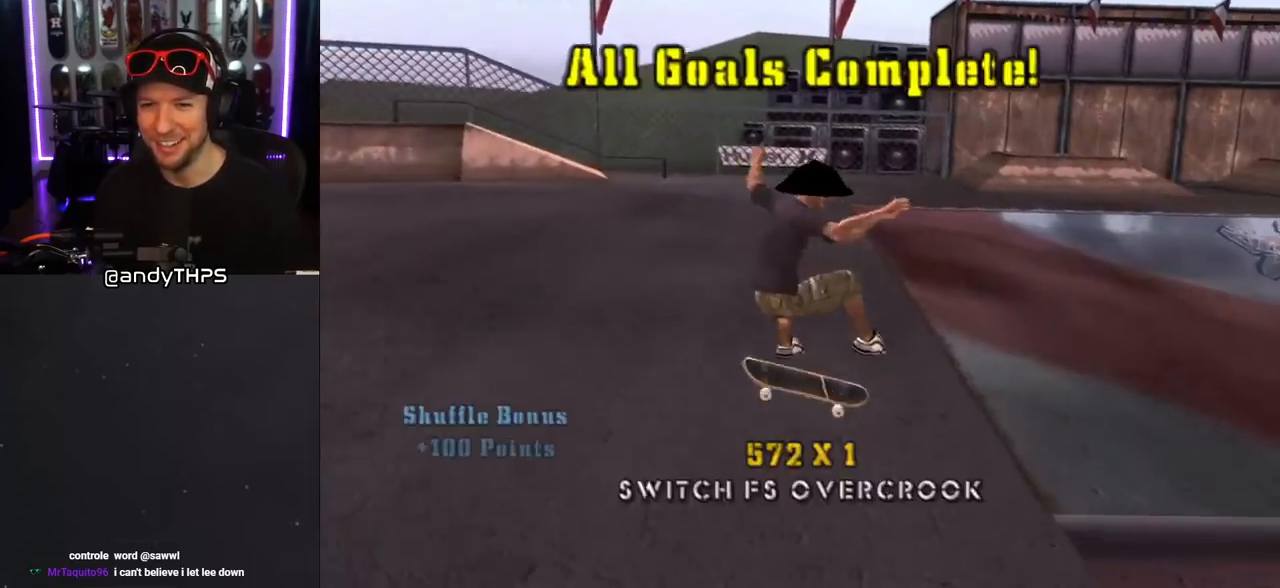
{"buttons": ["CROSS", "DPAD_RIGHT"], "left_stick": "center", "right_stick": "center", "events": [[17, "SQUARE", "up"], [100, "right_stick", "down-left"], [167, "R1", "up"], [300, "right_stick", "center"], [350, "CROSS", "down"], [500, "DPAD_RIGHT", "down"]]}
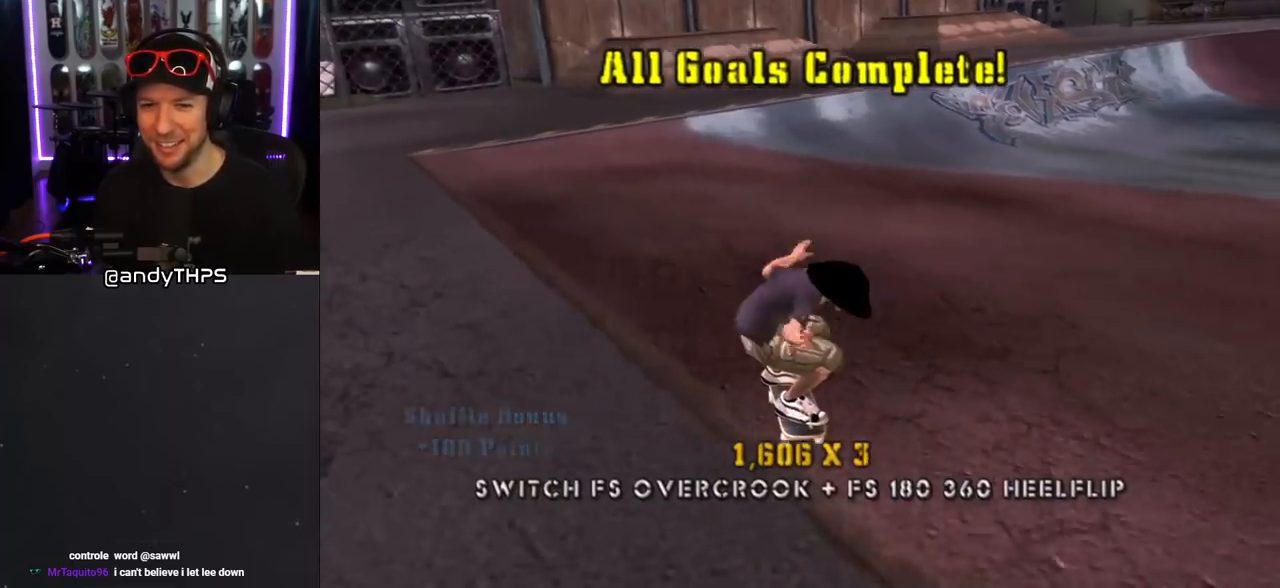
{"buttons": ["CROSS"], "left_stick": "center", "right_stick": "center", "events": [[50, "DPAD_DOWN", "down"], [150, "DPAD_DOWN", "up"], [200, "DPAD_RIGHT", "up"]]}
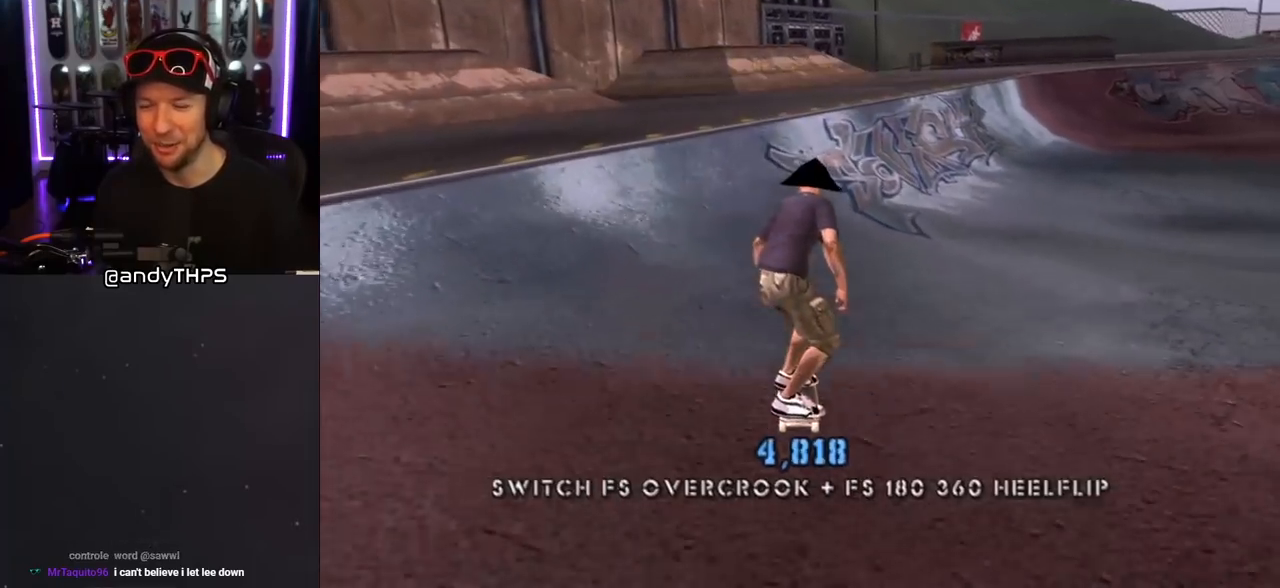
{"buttons": ["TRIANGLE"], "left_stick": "center", "right_stick": "center", "events": [[217, "DPAD_RIGHT", "down"], [250, "CROSS", "up"], [250, "TRIANGLE", "down"], [450, "DPAD_RIGHT", "up"]]}
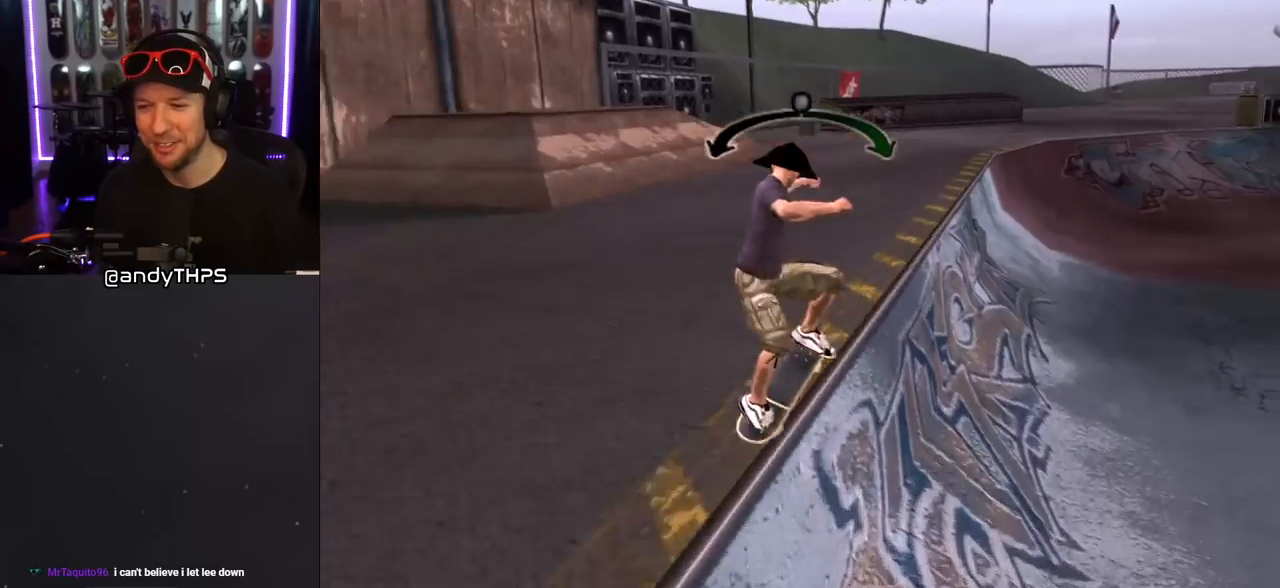
{"buttons": ["CROSS", "DPAD_DOWN", "DPAD_RIGHT"], "left_stick": "center", "right_stick": "center", "events": [[100, "TRIANGLE", "up"], [133, "CROSS", "down"], [467, "DPAD_DOWN", "down"], [467, "DPAD_RIGHT", "down"]]}
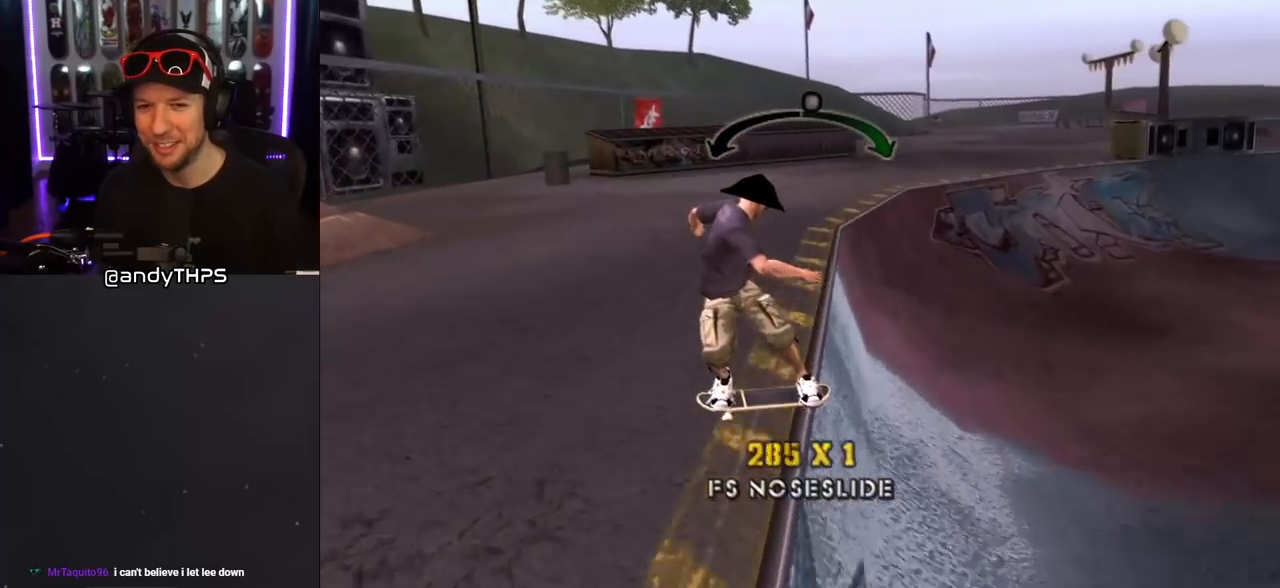
{"buttons": [], "left_stick": "center", "right_stick": "center", "events": [[17, "L1", "down"], [17, "SQUARE", "down"], [33, "CROSS", "up"], [133, "SQUARE", "up"], [183, "SQUARE", "down"], [200, "DPAD_DOWN", "up"], [217, "DPAD_RIGHT", "up"], [383, "SQUARE", "up"], [467, "L1", "up"]]}
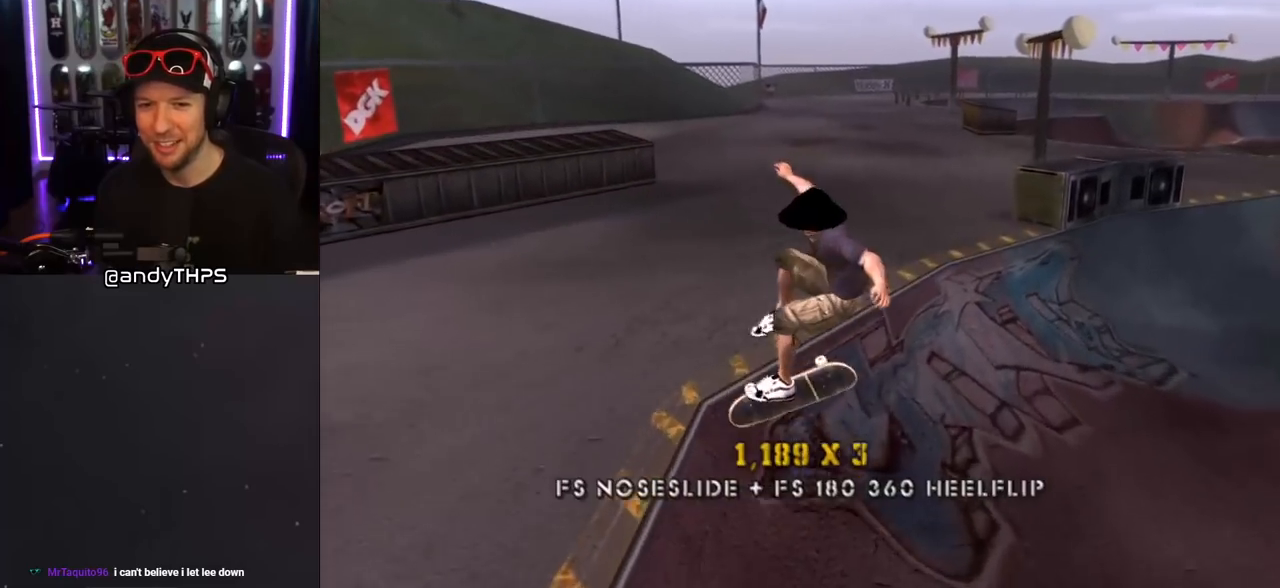
{"buttons": ["L1", "DPAD_RIGHT"], "left_stick": "center", "right_stick": "center", "events": [[33, "TRIANGLE", "down"], [250, "CROSS", "down"], [267, "TRIANGLE", "up"], [317, "DPAD_RIGHT", "down"], [350, "L1", "down"], [400, "CROSS", "up"]]}
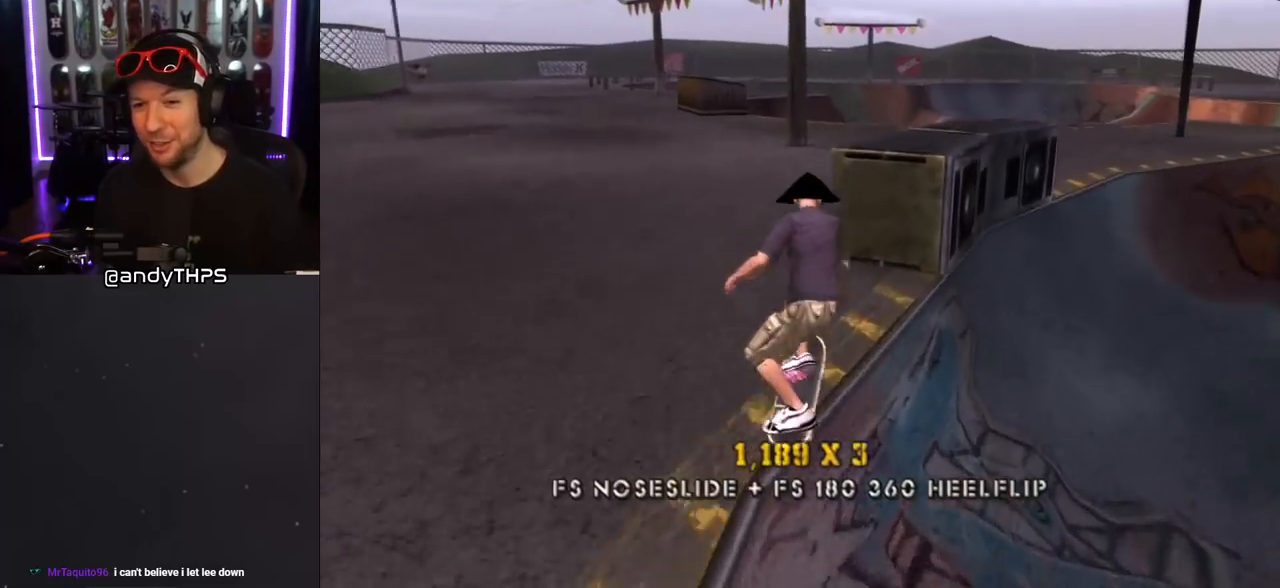
{"buttons": ["TRIANGLE"], "left_stick": "center", "right_stick": "center", "events": [[33, "DPAD_RIGHT", "up"], [83, "TRIANGLE", "down"], [267, "L1", "up"]]}
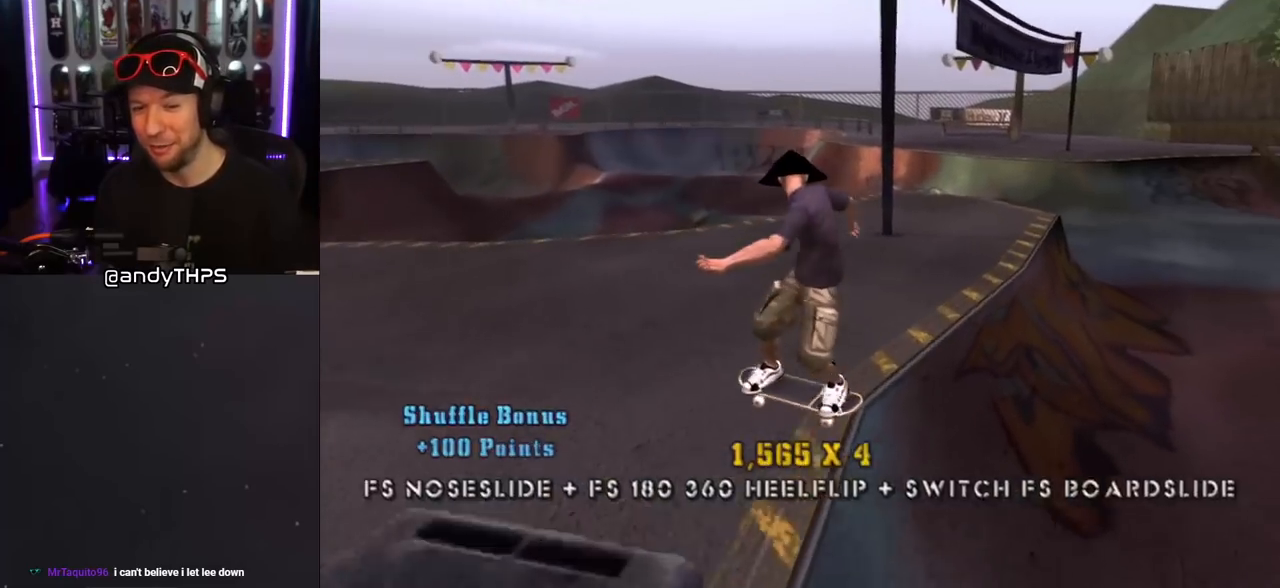
{"buttons": ["CROSS", "DPAD_LEFT"], "left_stick": "center", "right_stick": "center", "events": [[117, "DPAD_DOWN", "down"], [250, "DPAD_DOWN", "up"], [267, "DPAD_UP", "down"], [350, "DPAD_UP", "up"], [383, "CROSS", "down"], [383, "TRIANGLE", "up"], [450, "DPAD_LEFT", "down"]]}